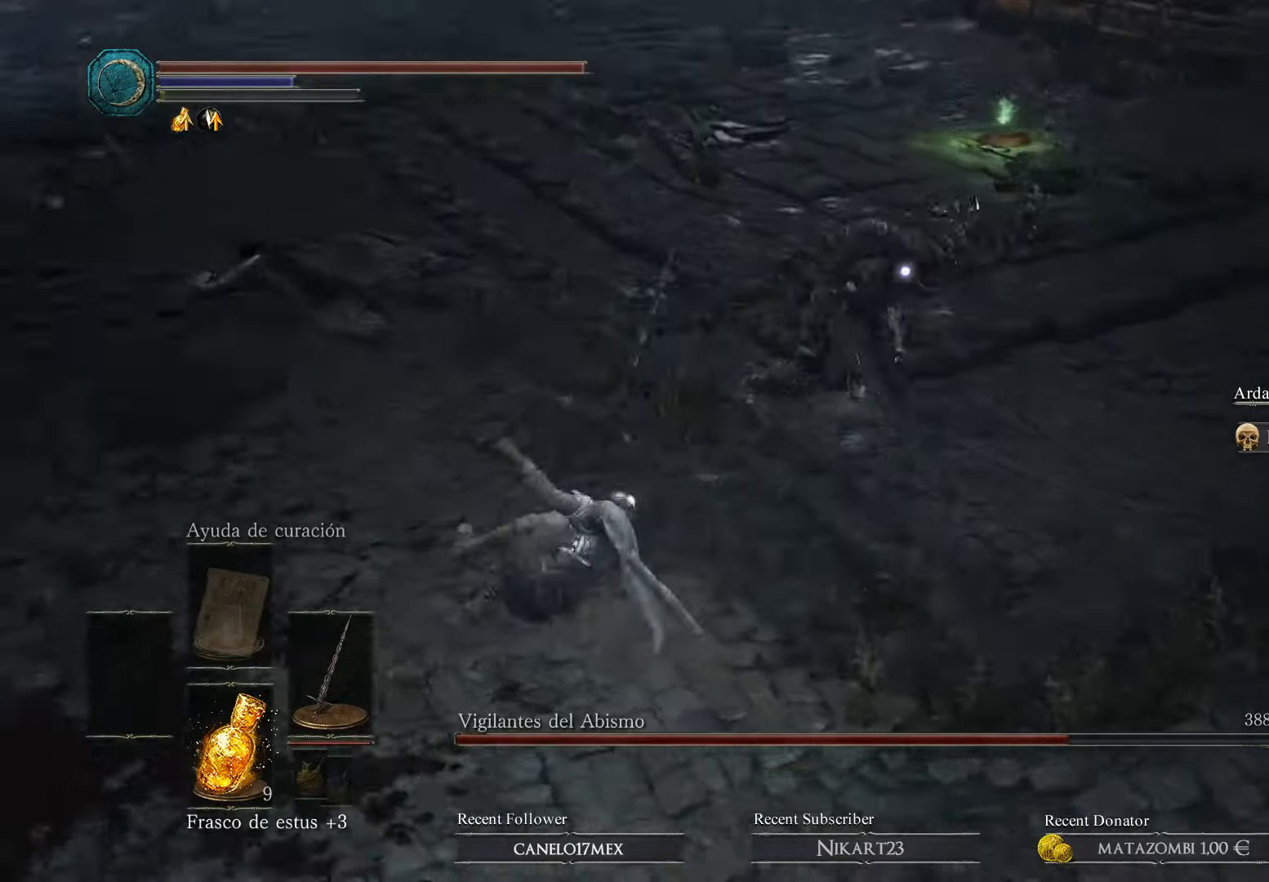
Gameplay with a controller (Xbox layout); each line is a JSON object with the inputs held at the frame after it. "events" lists button and stick changes between this image and that frame as [ms after this image, input, new state], when the widget could be followed in between.
{"buttons": ["B"], "left_stick": "left", "right_stick": "center", "events": [[34, "B", "down"], [100, "left_stick", "left"], [167, "B", "up"], [300, "B", "down"], [400, "B", "up"], [467, "B", "down"]]}
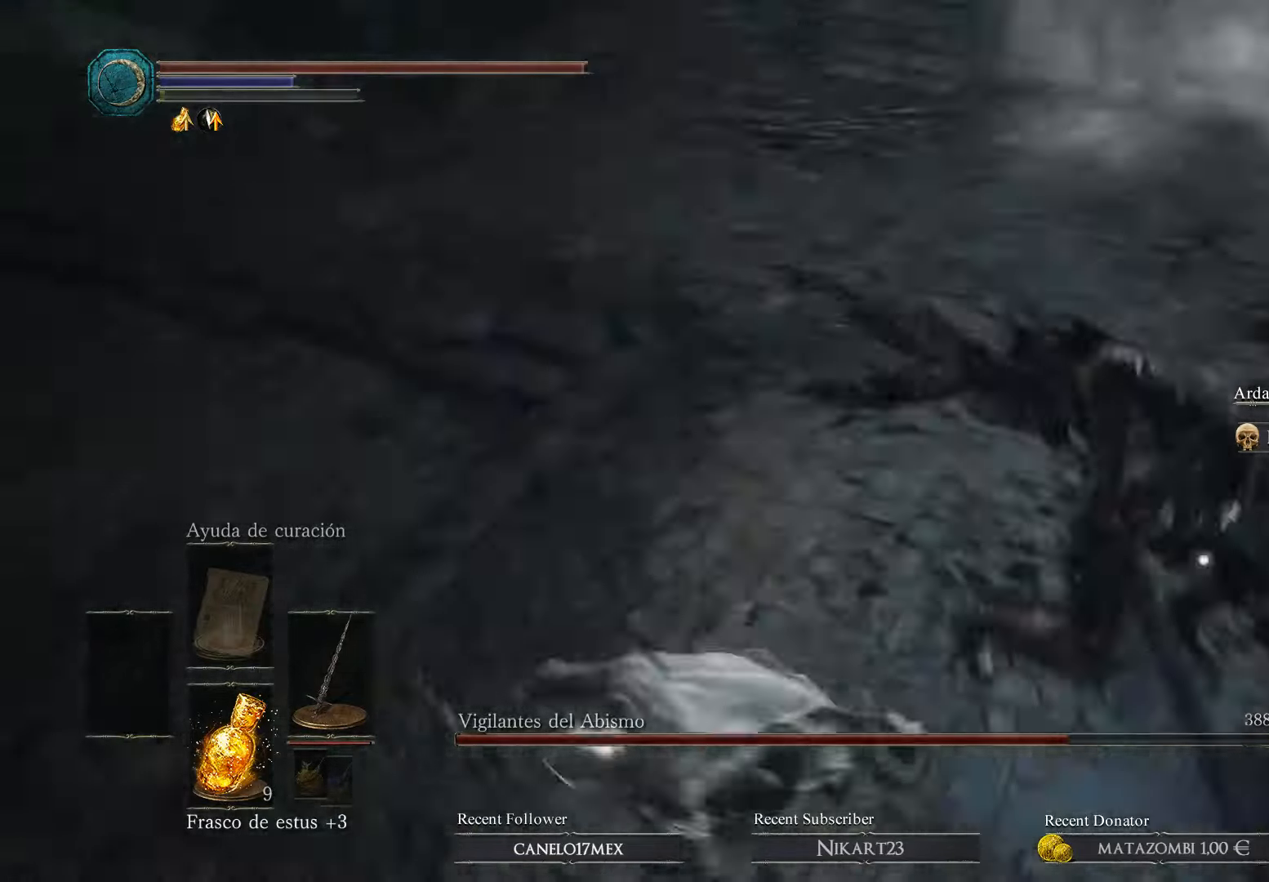
{"buttons": [], "left_stick": "center", "right_stick": "center", "events": [[134, "B", "up"], [167, "left_stick", "up-left"], [434, "left_stick", "center"]]}
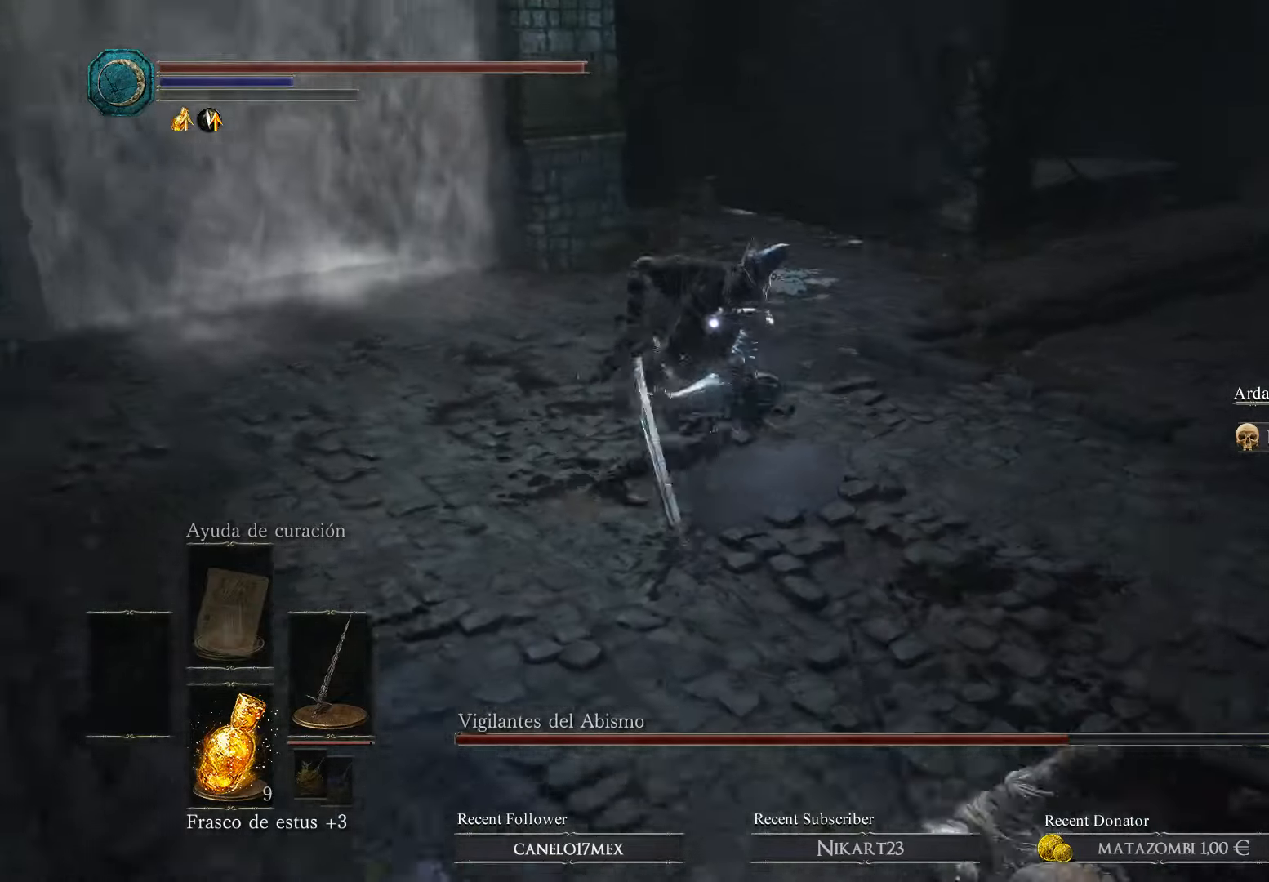
{"buttons": [], "left_stick": "down", "right_stick": "center", "events": [[100, "left_stick", "down"]]}
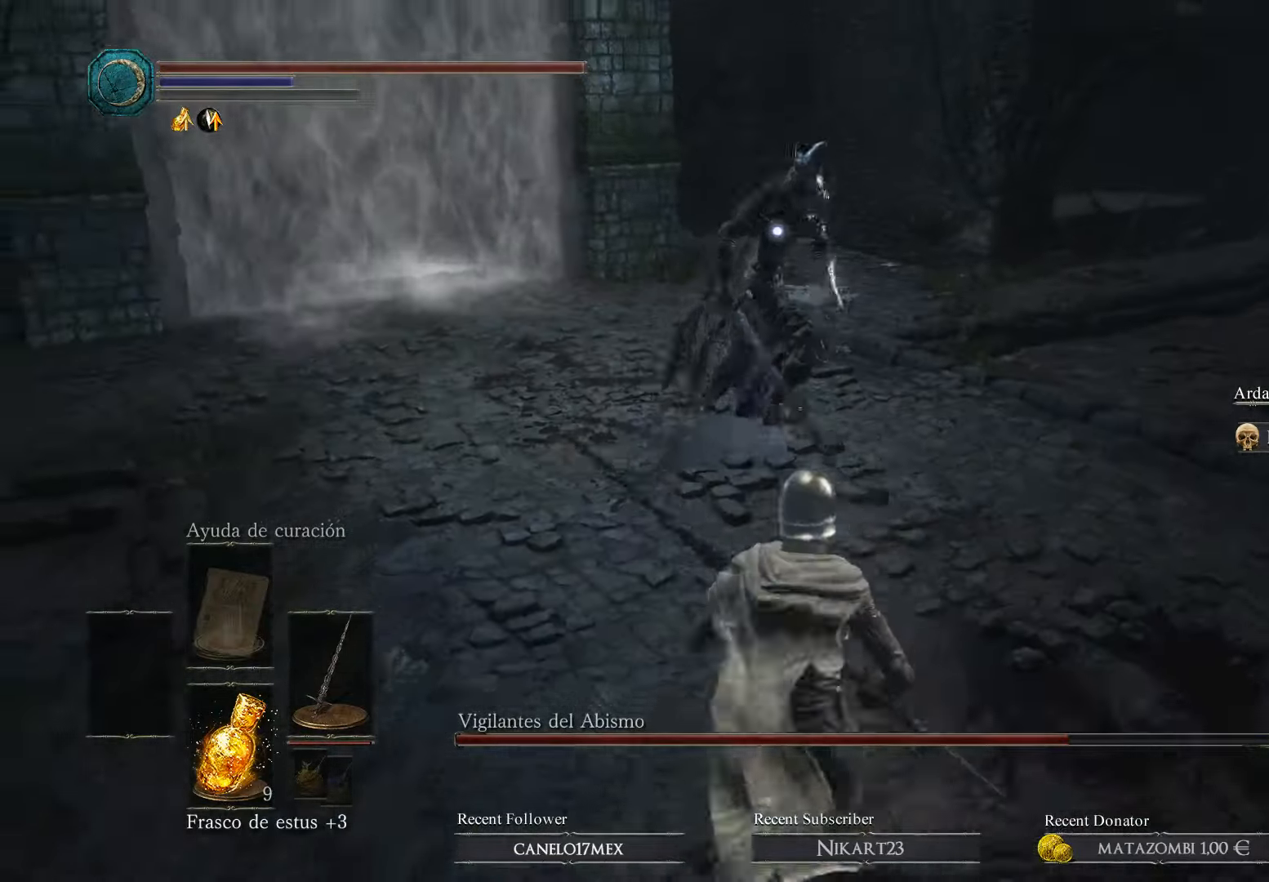
{"buttons": [], "left_stick": "left", "right_stick": "center", "events": [[34, "left_stick", "down-left"], [334, "left_stick", "left"]]}
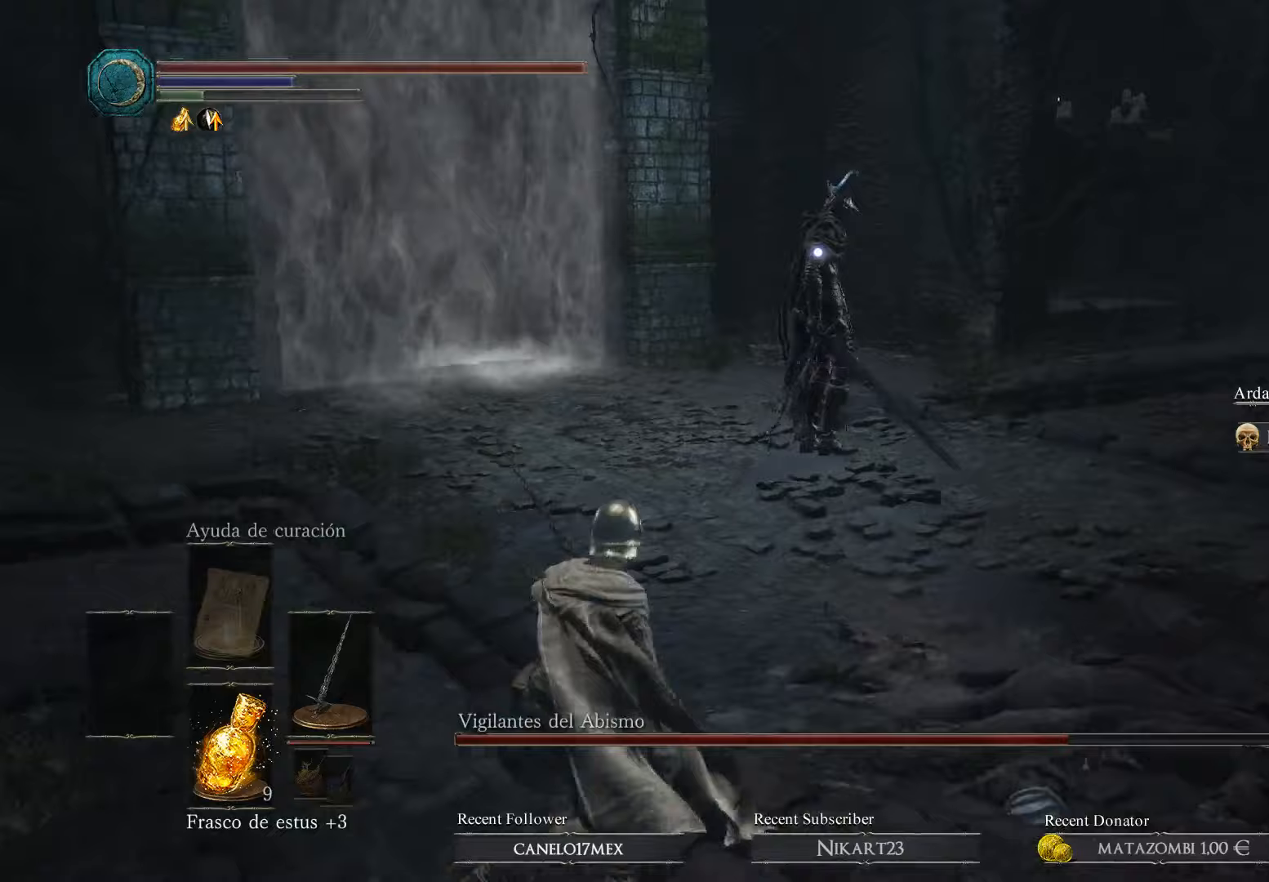
{"buttons": [], "left_stick": "up-left", "right_stick": "center", "events": [[333, "left_stick", "up-left"]]}
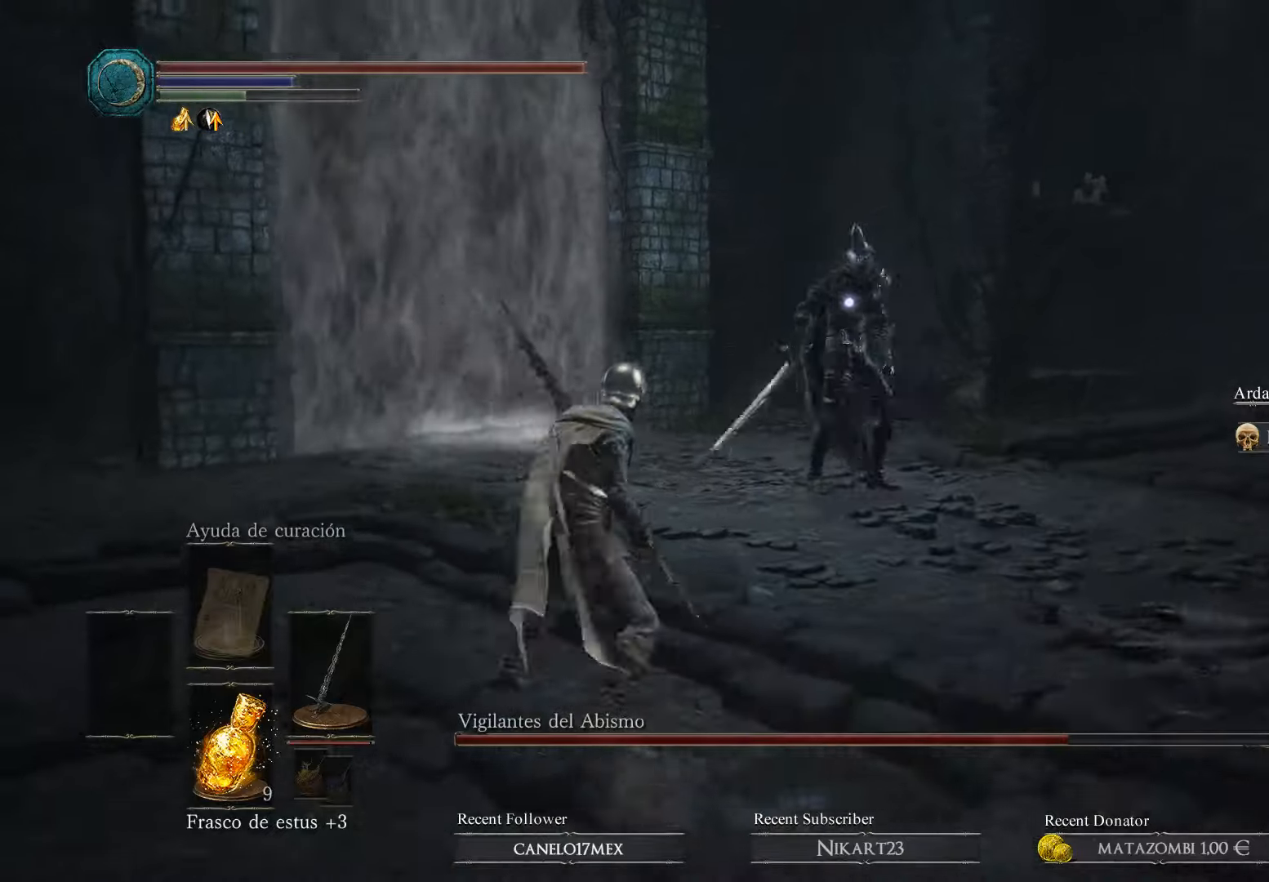
{"buttons": [], "left_stick": "up-right", "right_stick": "center", "events": [[500, "left_stick", "up-right"]]}
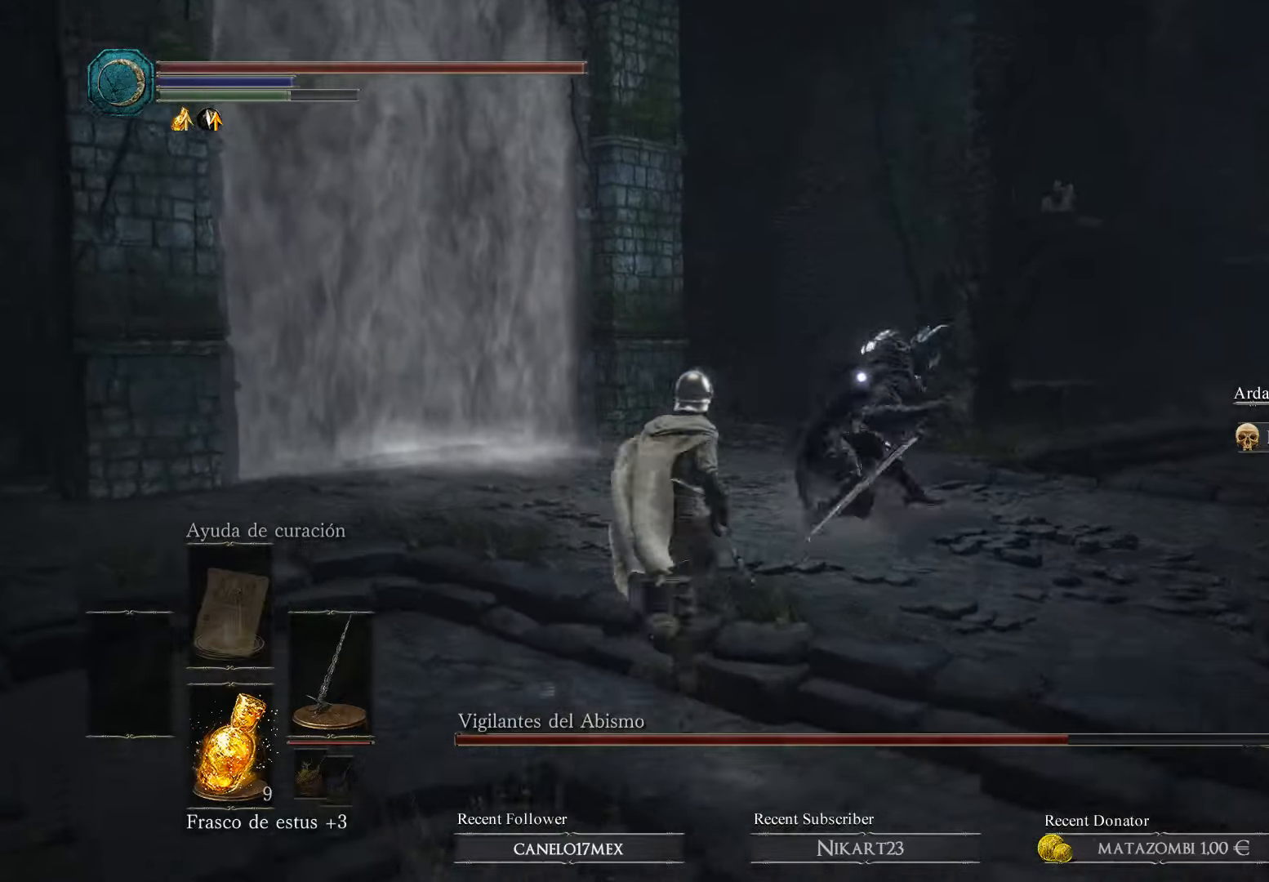
{"buttons": [], "left_stick": "up-right", "right_stick": "center", "events": [[233, "B", "down"], [233, "left_stick", "up-left"], [400, "B", "up"], [400, "left_stick", "up-right"]]}
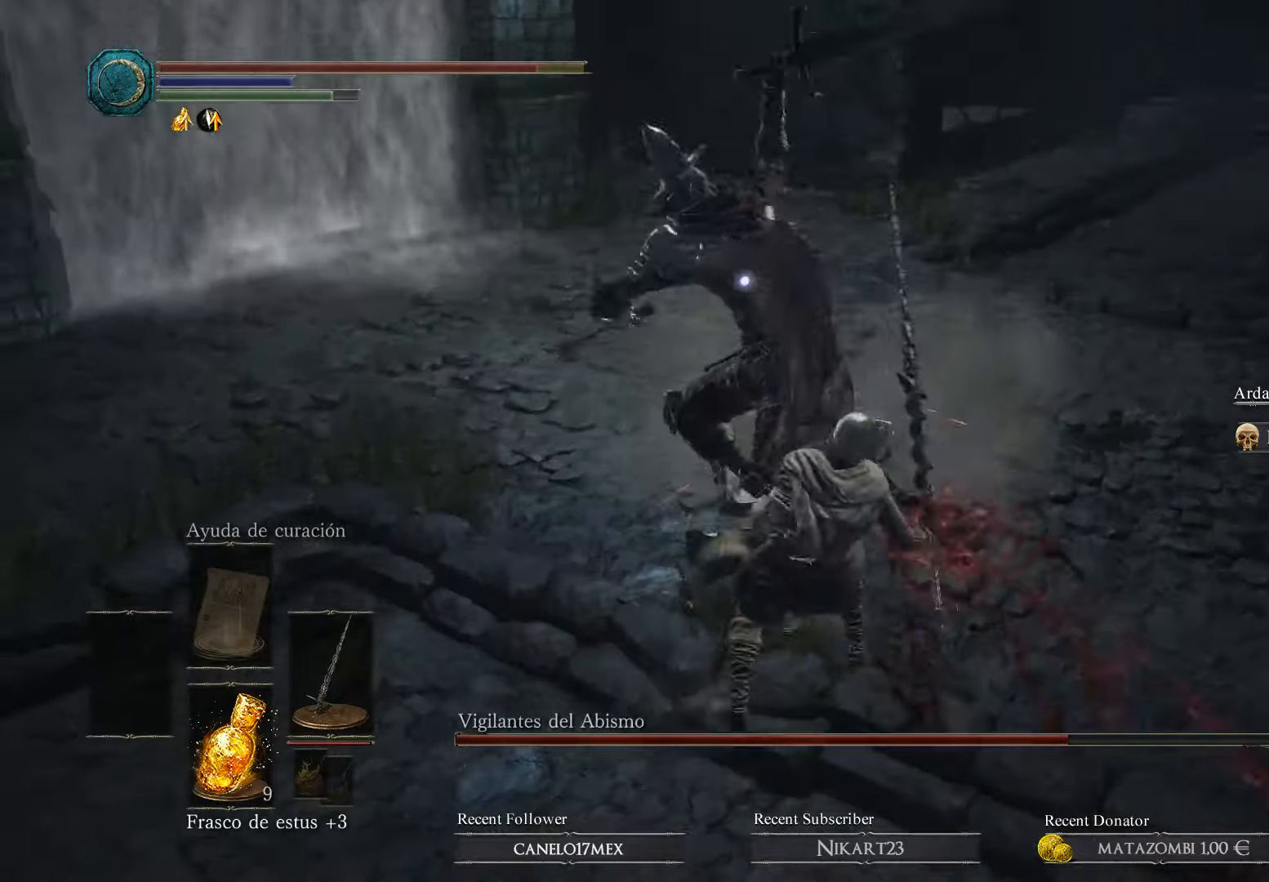
{"buttons": [], "left_stick": "up-right", "right_stick": "center", "events": [[400, "B", "down"], [467, "B", "up"]]}
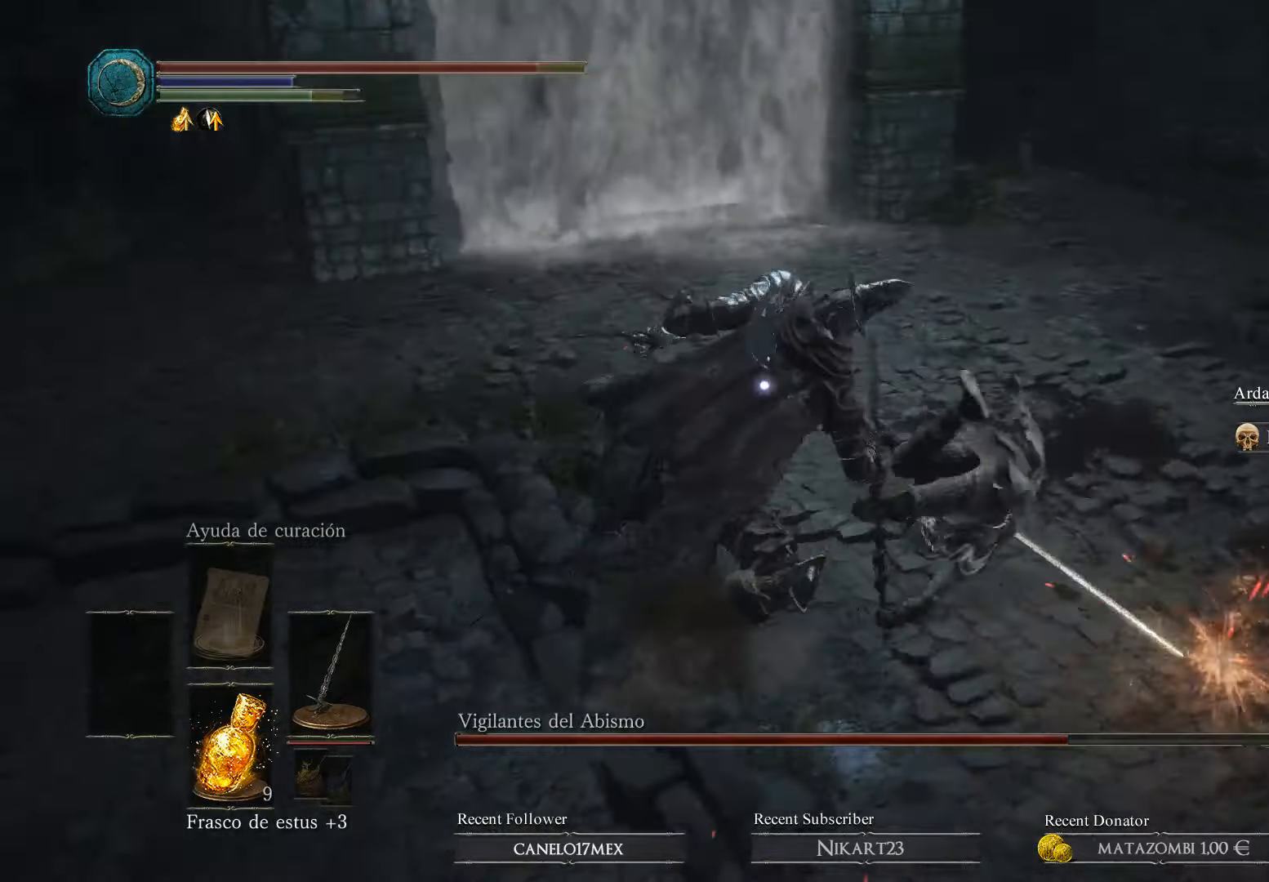
{"buttons": ["B"], "left_stick": "up", "right_stick": "center", "events": [[67, "left_stick", "up"], [467, "B", "down"]]}
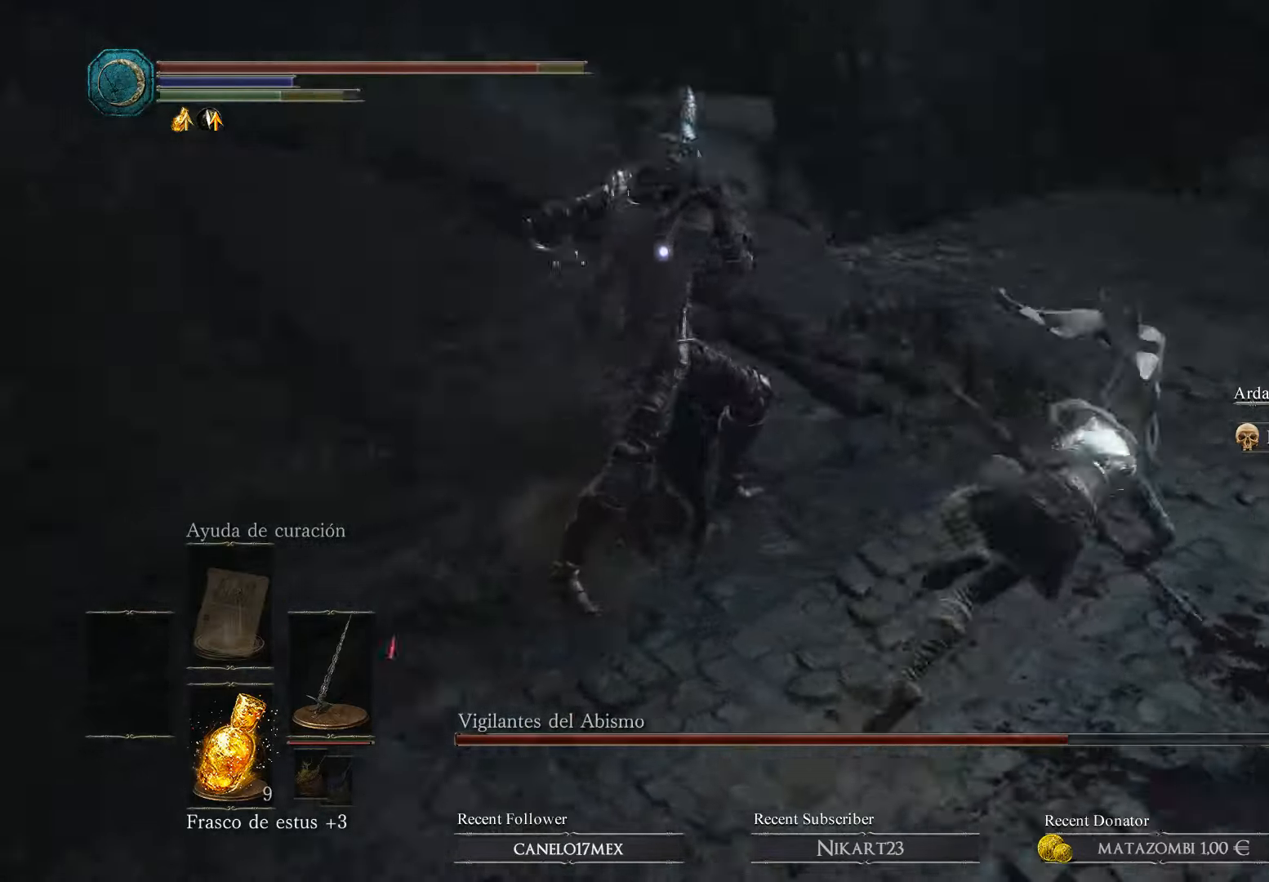
{"buttons": ["B"], "left_stick": "up", "right_stick": "center", "events": [[67, "B", "up"], [133, "B", "down"], [267, "B", "up"], [433, "B", "down"]]}
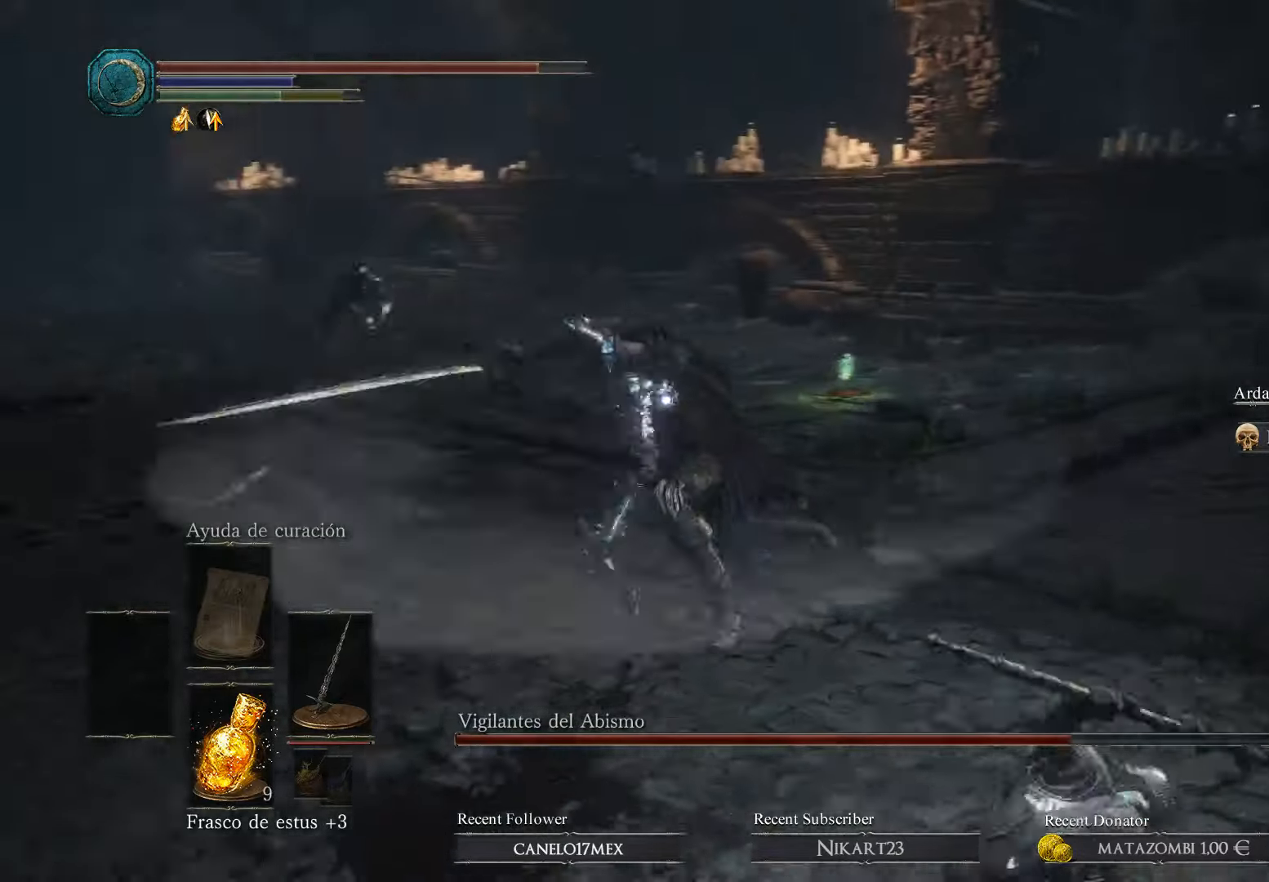
{"buttons": [], "left_stick": "up", "right_stick": "center", "events": [[67, "B", "up"], [100, "B", "down"], [200, "B", "up"]]}
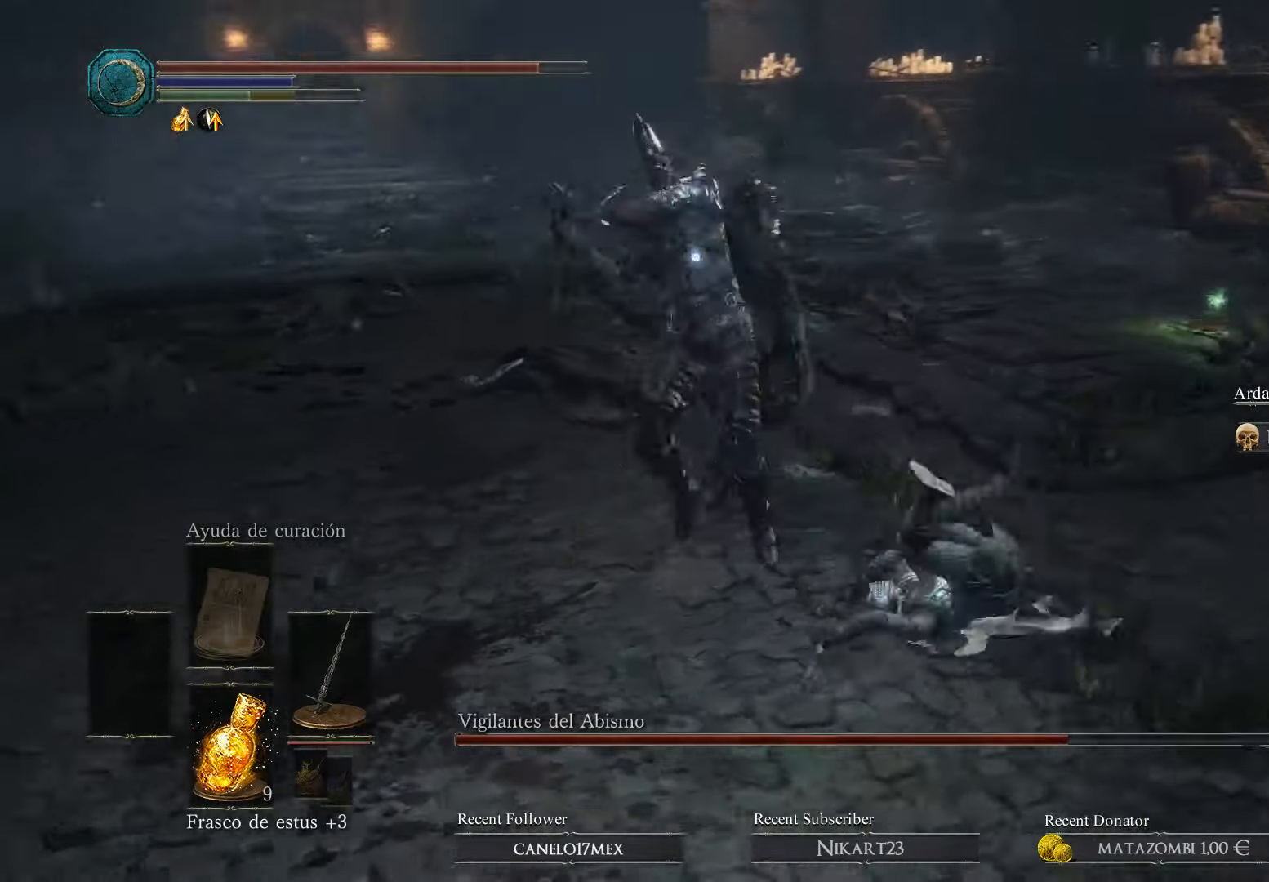
{"buttons": [], "left_stick": "right", "right_stick": "center", "events": [[300, "B", "down"], [367, "left_stick", "up-right"], [433, "B", "up"], [500, "left_stick", "right"]]}
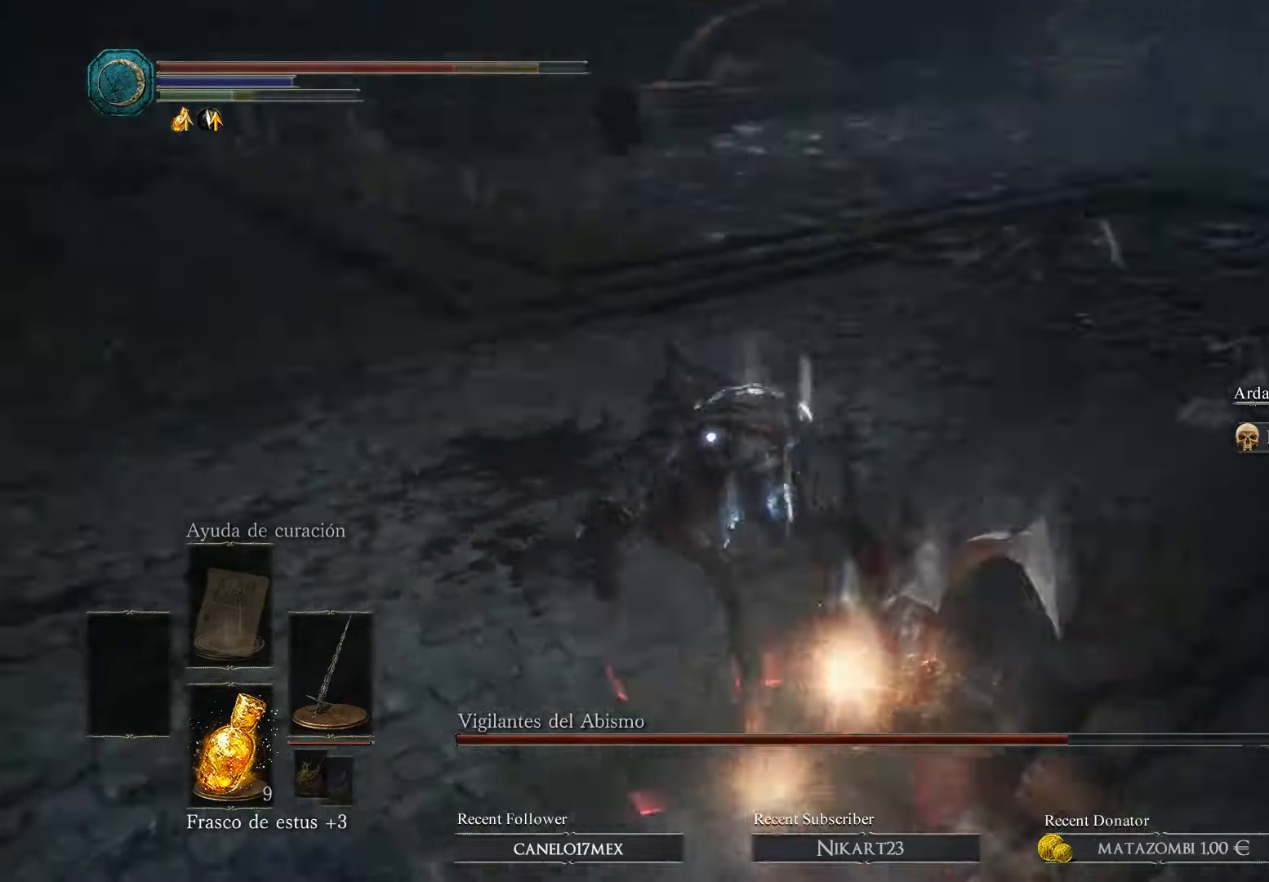
{"buttons": ["B"], "left_stick": "down", "right_stick": "center", "events": [[267, "left_stick", "down"], [467, "B", "down"]]}
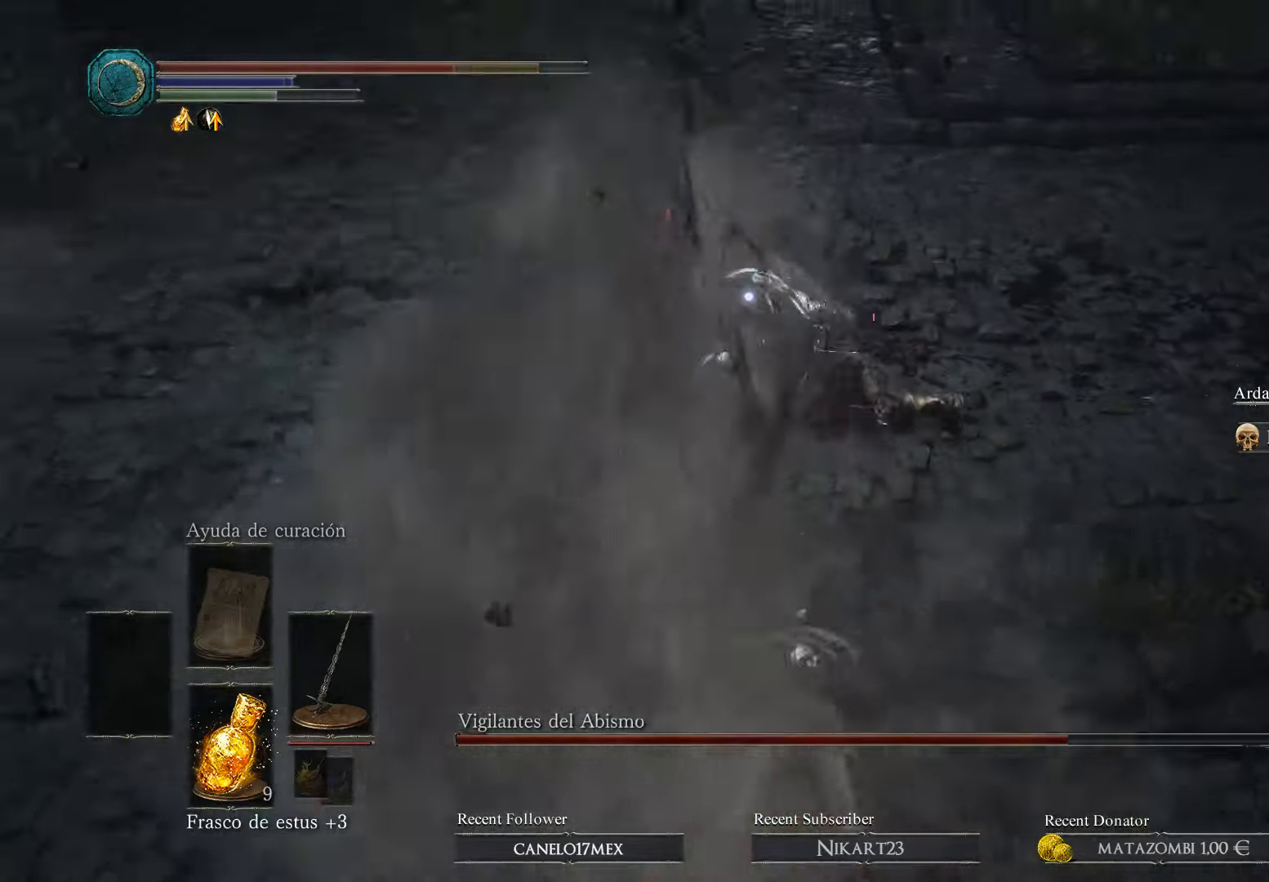
{"buttons": ["B"], "left_stick": "down", "right_stick": "center", "events": [[67, "B", "up"], [167, "B", "down"], [233, "B", "up"], [333, "B", "down"], [400, "B", "up"], [500, "B", "down"]]}
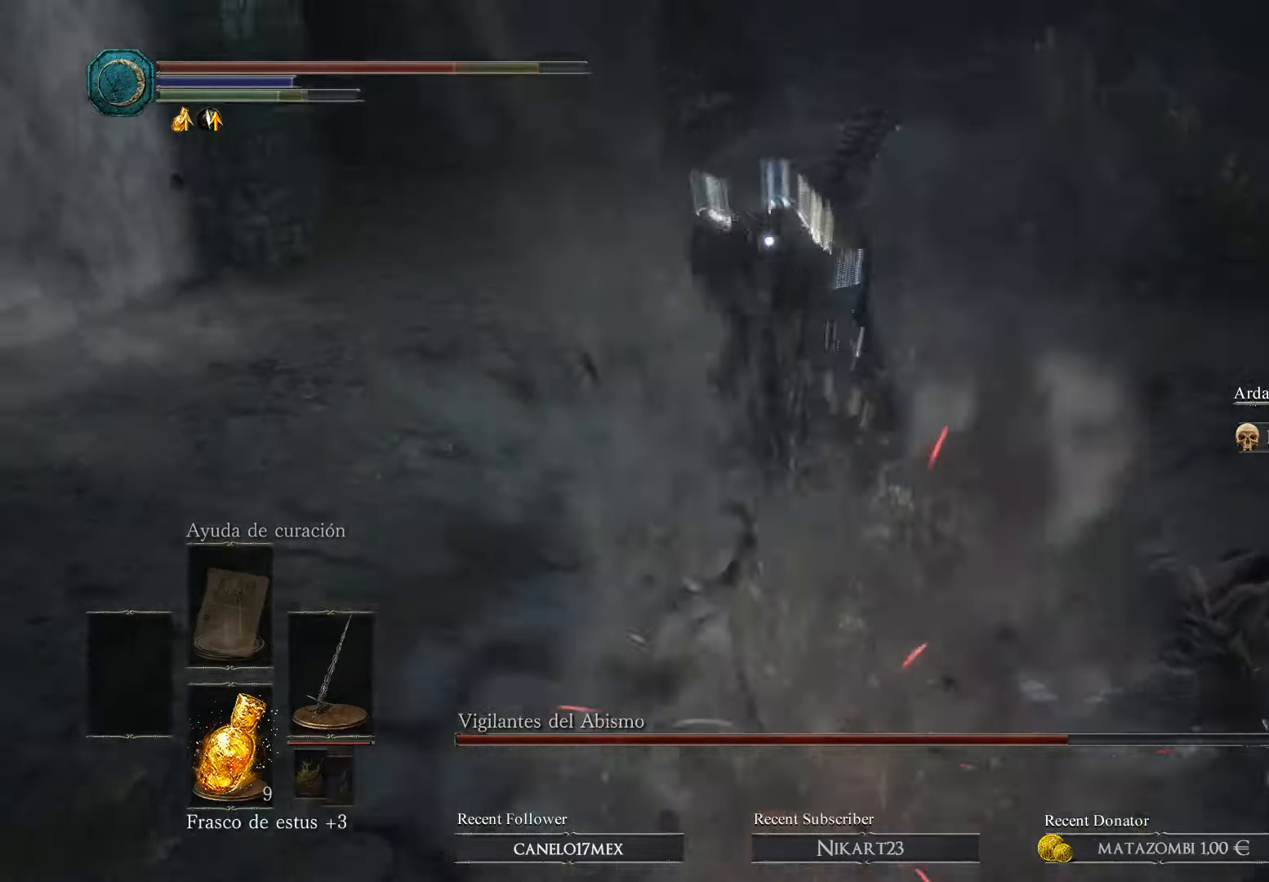
{"buttons": ["B"], "left_stick": "down-right", "right_stick": "center", "events": [[100, "B", "up"], [200, "B", "down"], [300, "B", "up"], [366, "B", "down"], [466, "left_stick", "down-right"]]}
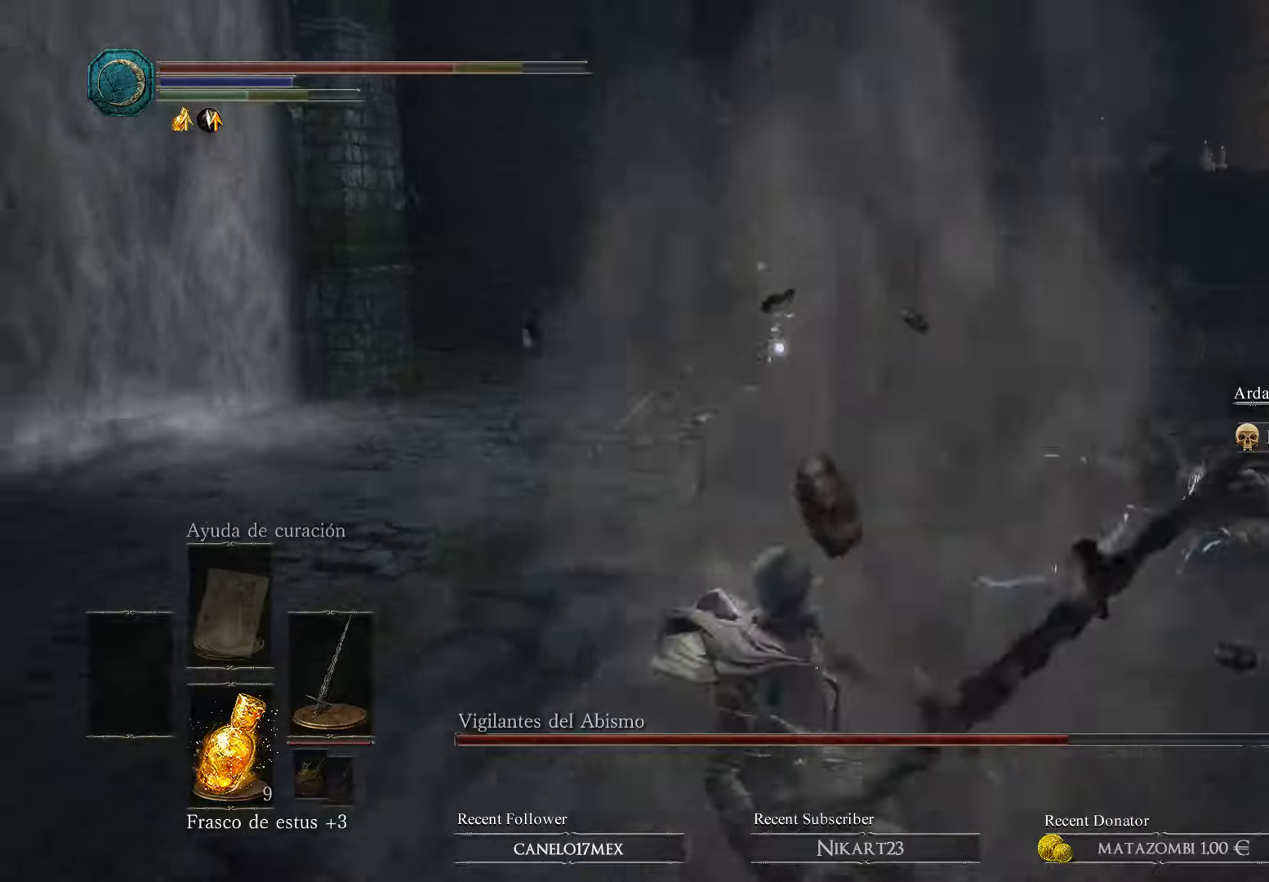
{"buttons": [], "left_stick": "center", "right_stick": "center", "events": [[33, "B", "up"], [466, "left_stick", "center"]]}
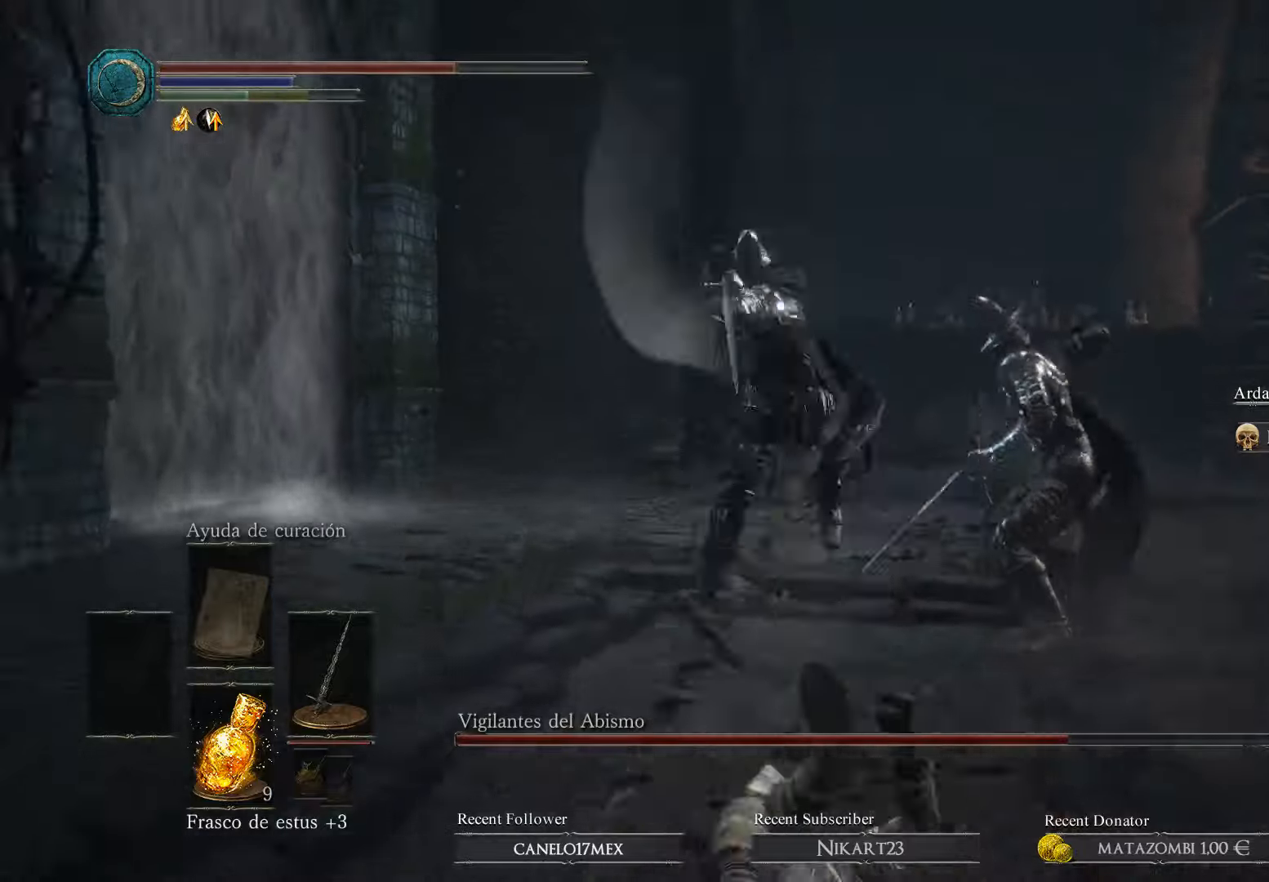
{"buttons": [], "left_stick": "down-right", "right_stick": "center", "events": [[66, "B", "down"], [66, "left_stick", "down-right"], [200, "B", "up"]]}
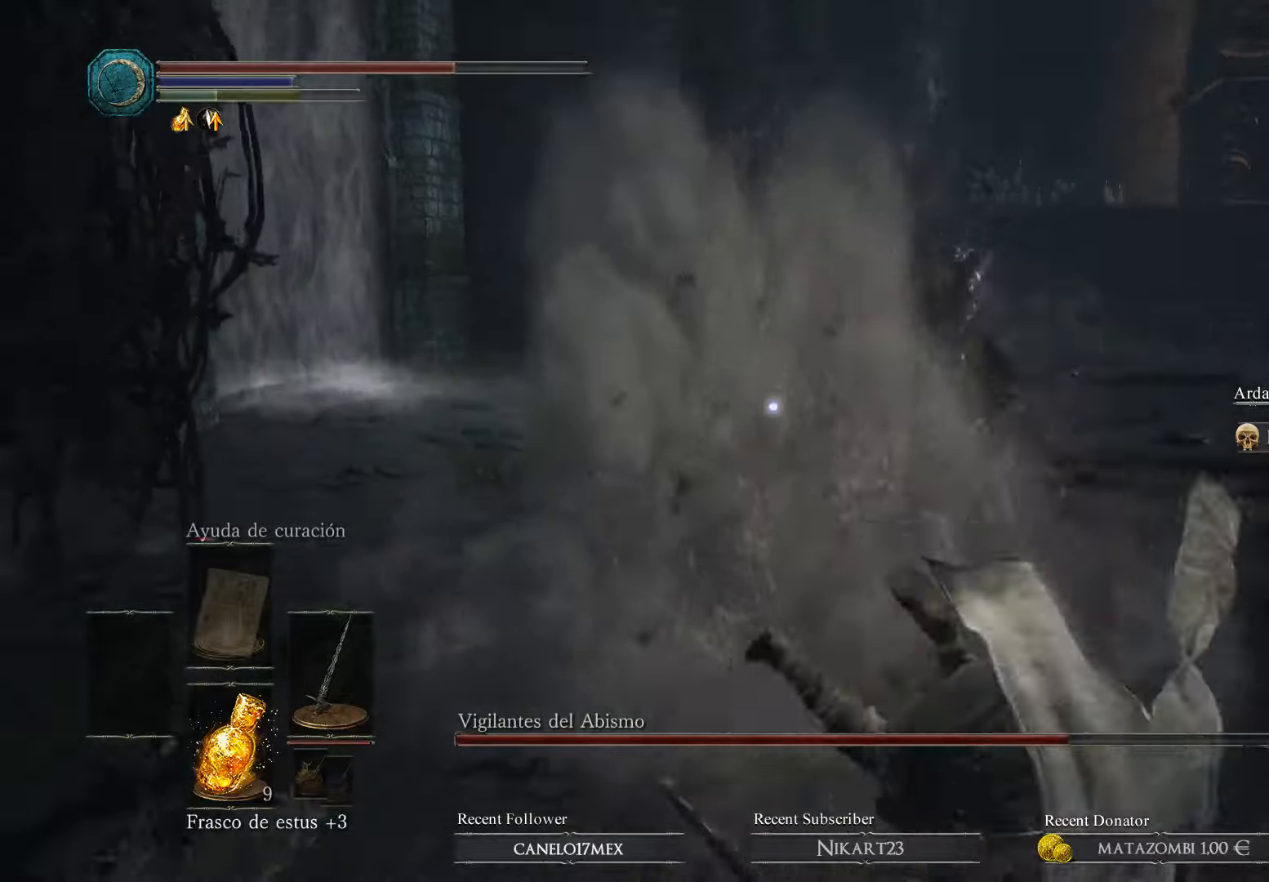
{"buttons": [], "left_stick": "right", "right_stick": "center", "events": [[66, "left_stick", "right"], [266, "left_stick", "up-right"], [433, "left_stick", "center"], [500, "left_stick", "right"]]}
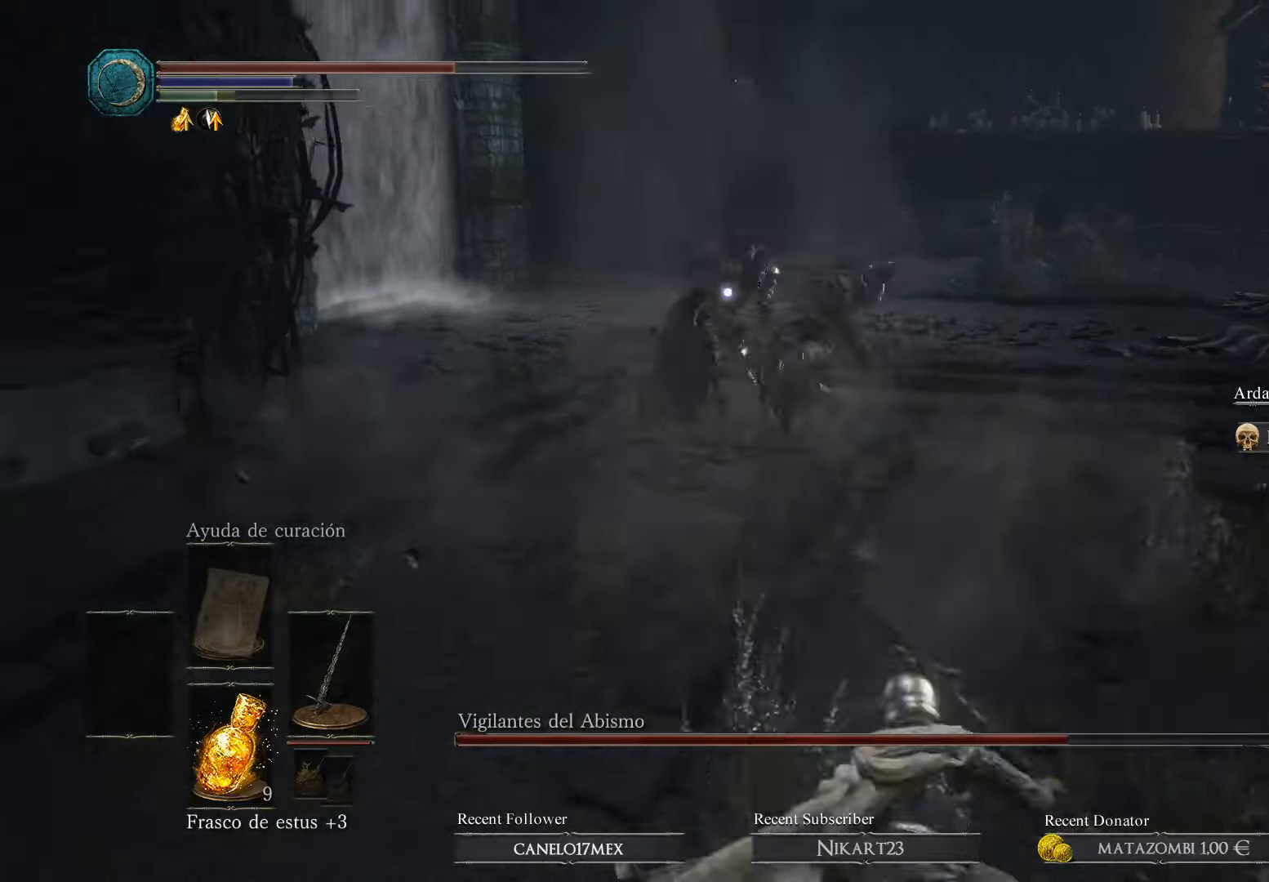
{"buttons": [], "left_stick": "right", "right_stick": "center", "events": [[133, "B", "down"], [266, "B", "up"], [366, "B", "down"], [433, "B", "up"]]}
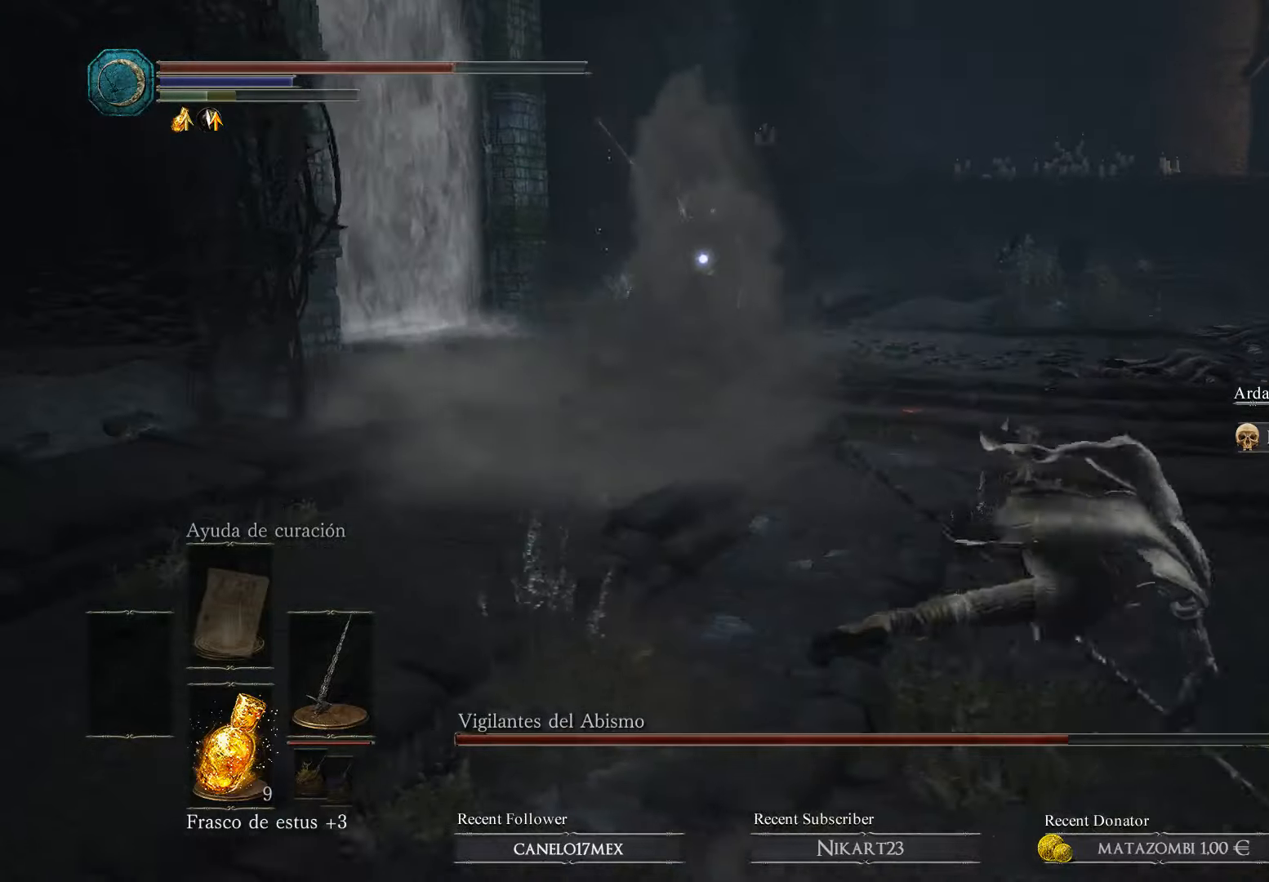
{"buttons": [], "left_stick": "center", "right_stick": "center", "events": [[200, "left_stick", "down"], [300, "left_stick", "down-left"], [400, "left_stick", "center"]]}
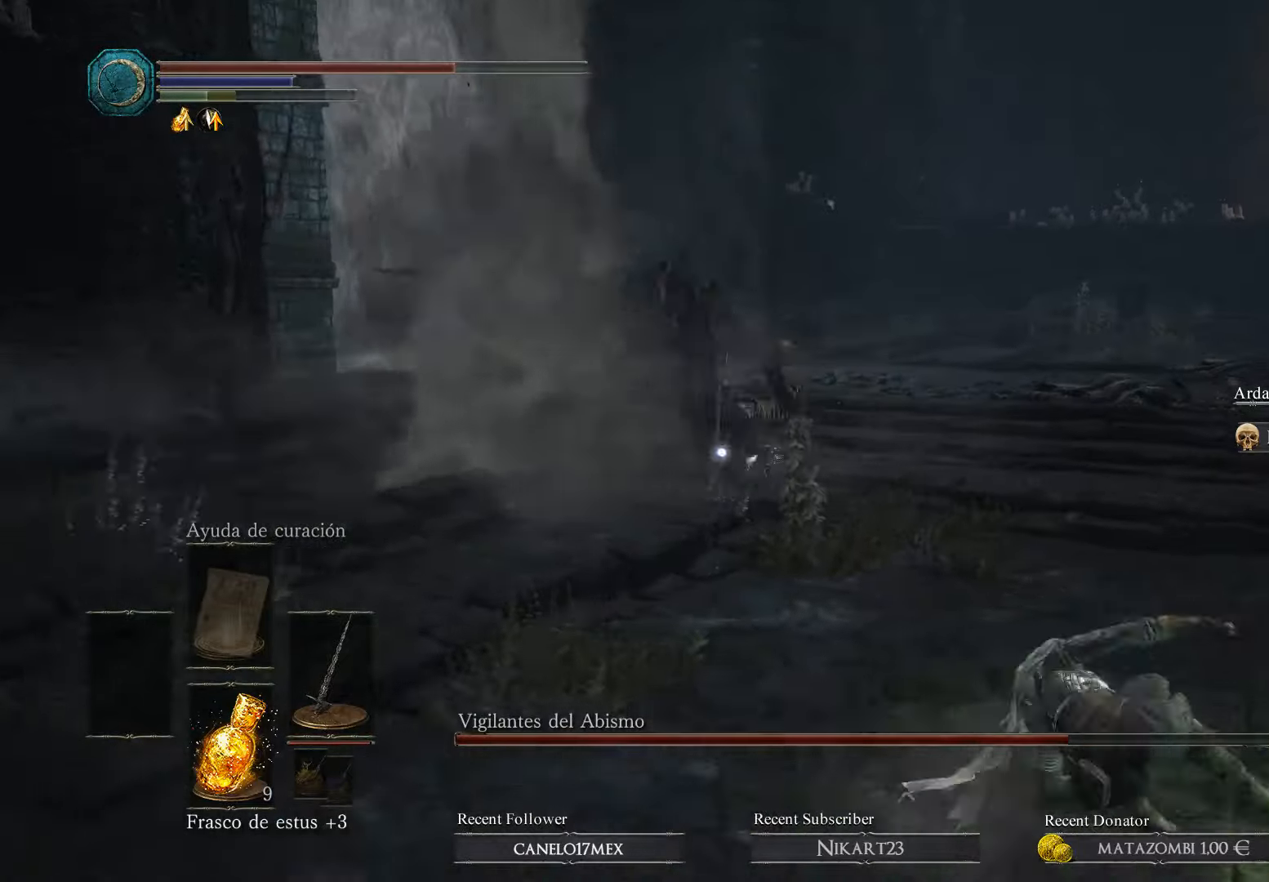
{"buttons": [], "left_stick": "right", "right_stick": "center", "events": [[33, "left_stick", "down-right"], [233, "B", "down"], [300, "B", "up"], [300, "left_stick", "right"]]}
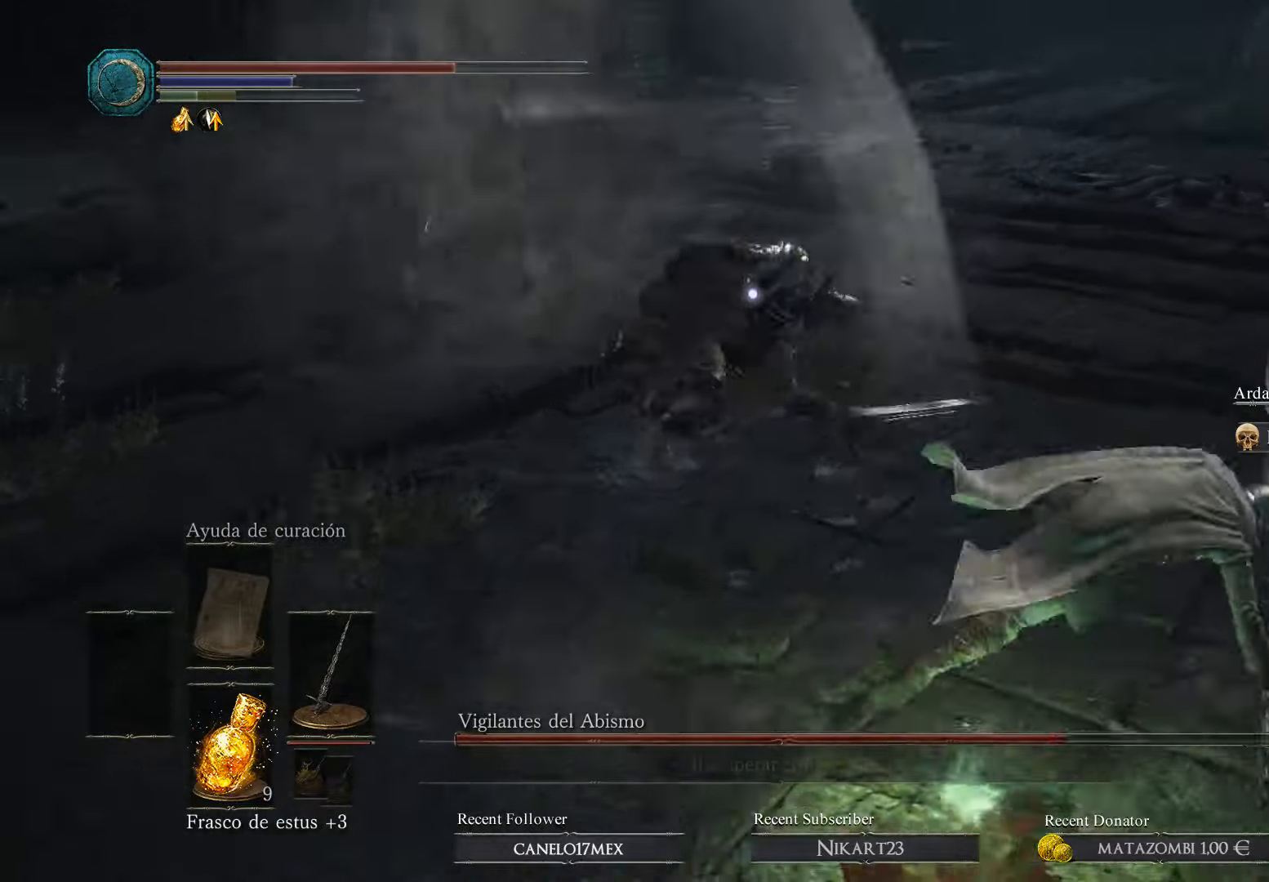
{"buttons": [], "left_stick": "down-right", "right_stick": "center", "events": [[100, "B", "down"], [200, "B", "up"], [200, "left_stick", "down-right"]]}
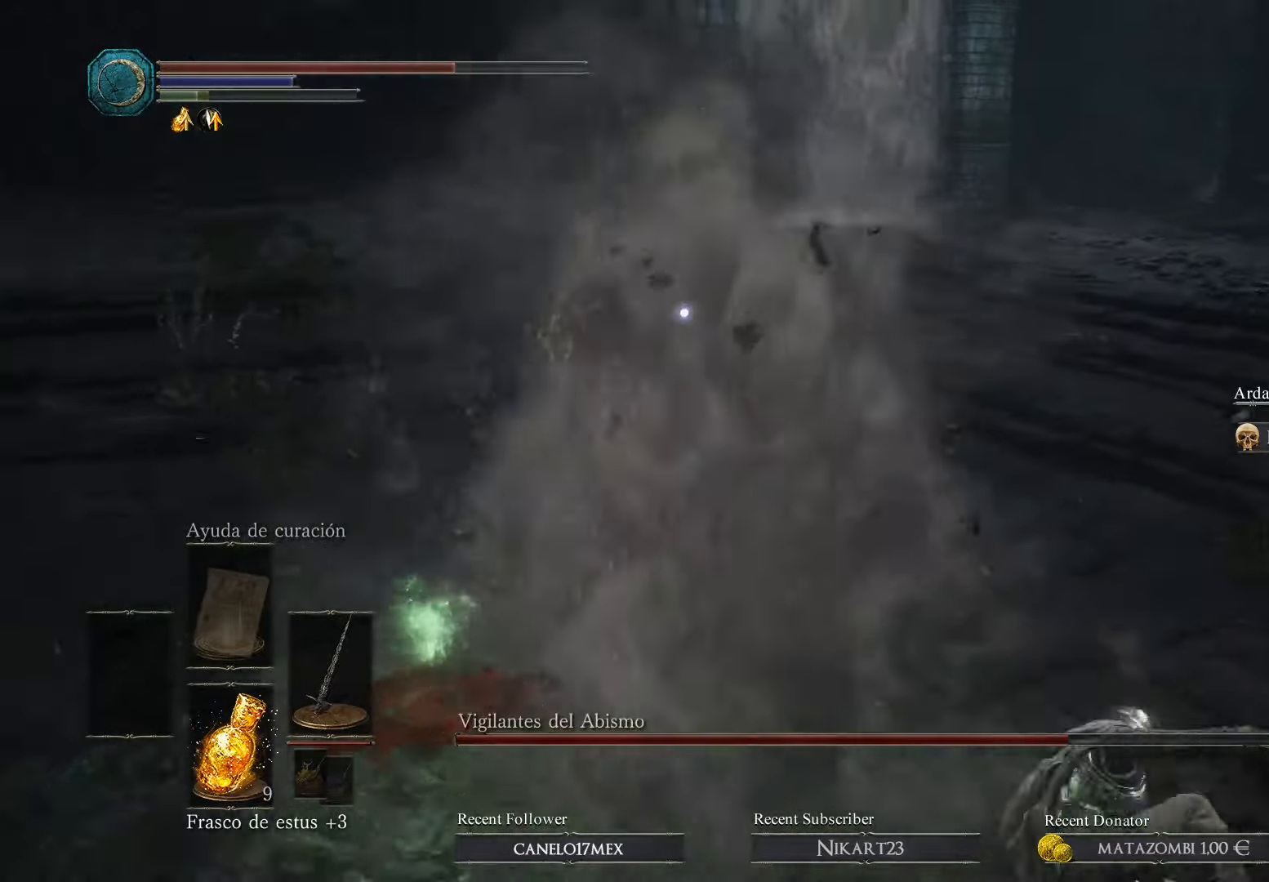
{"buttons": [], "left_stick": "down", "right_stick": "center", "events": [[233, "B", "down"], [366, "B", "up"], [433, "B", "down"], [433, "left_stick", "down"], [500, "B", "up"]]}
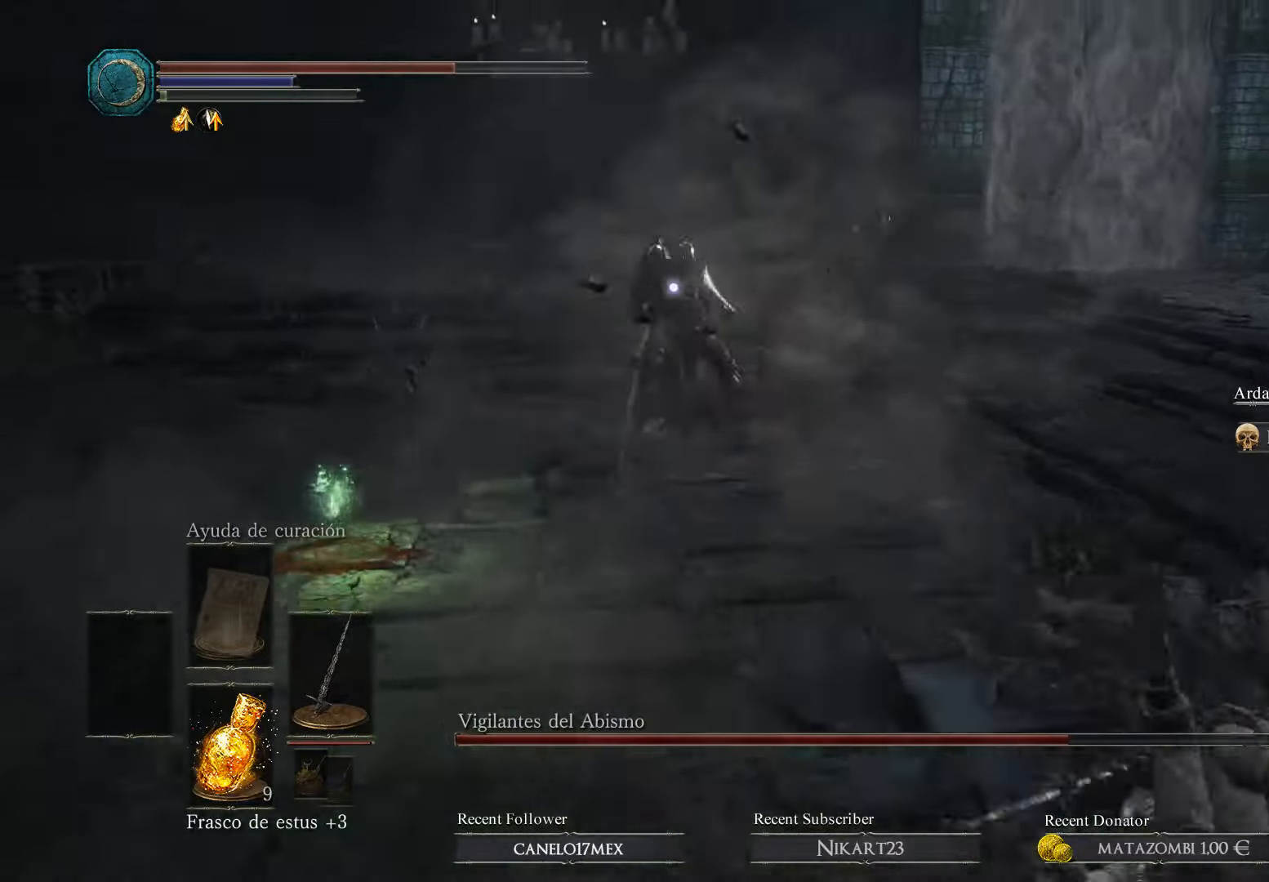
{"buttons": [], "left_stick": "down", "right_stick": "center", "events": [[133, "B", "down"], [233, "B", "up"], [400, "B", "down"], [500, "B", "up"]]}
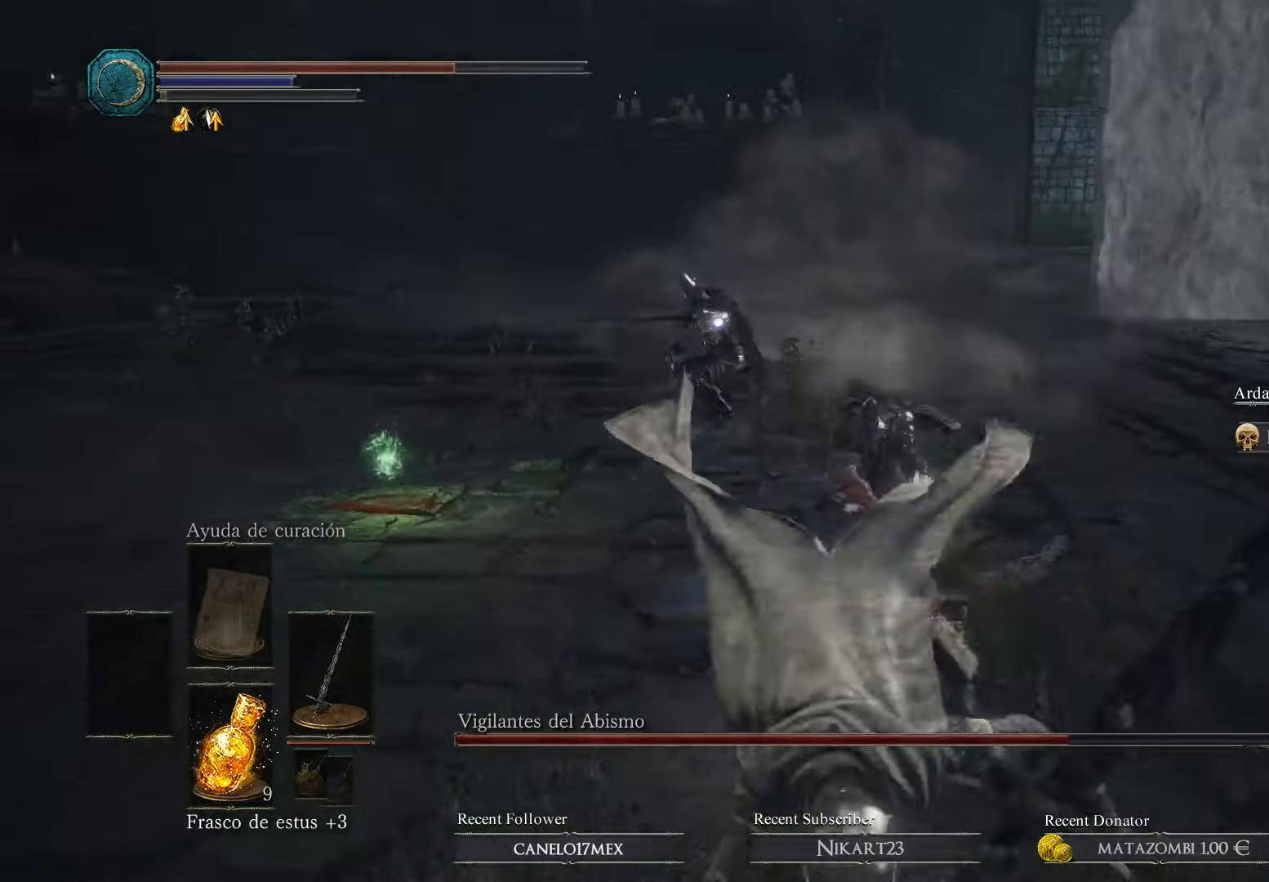
{"buttons": [], "left_stick": "down-right", "right_stick": "center", "events": [[133, "B", "down"], [266, "B", "up"], [333, "B", "down"], [333, "left_stick", "down-right"], [366, "B", "up"]]}
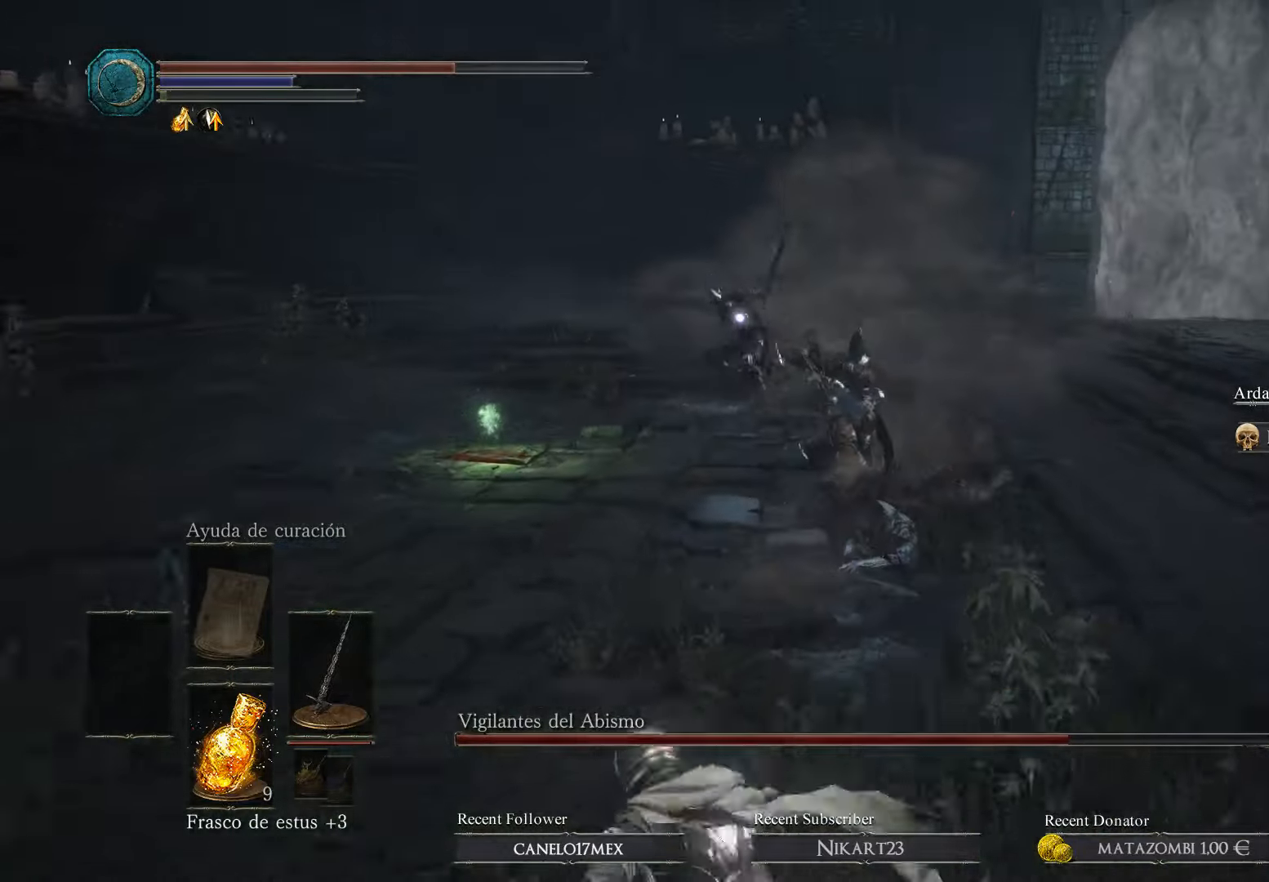
{"buttons": [], "left_stick": "down-right", "right_stick": "center", "events": [[133, "B", "down"], [234, "B", "up"], [334, "B", "down"], [434, "B", "up"]]}
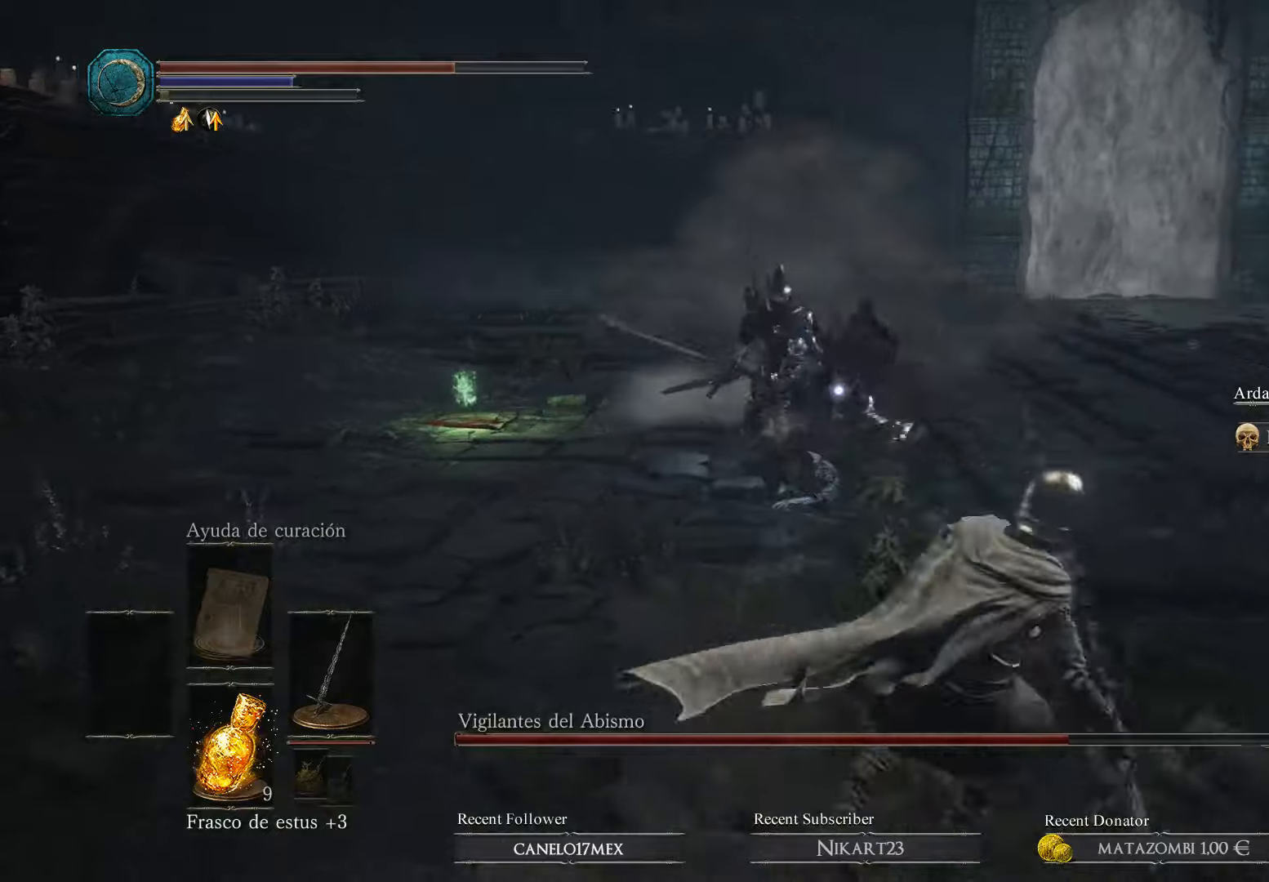
{"buttons": ["B"], "left_stick": "down-right", "right_stick": "center", "events": [[100, "B", "down"], [234, "B", "up"], [300, "B", "down"], [400, "B", "up"], [467, "B", "down"]]}
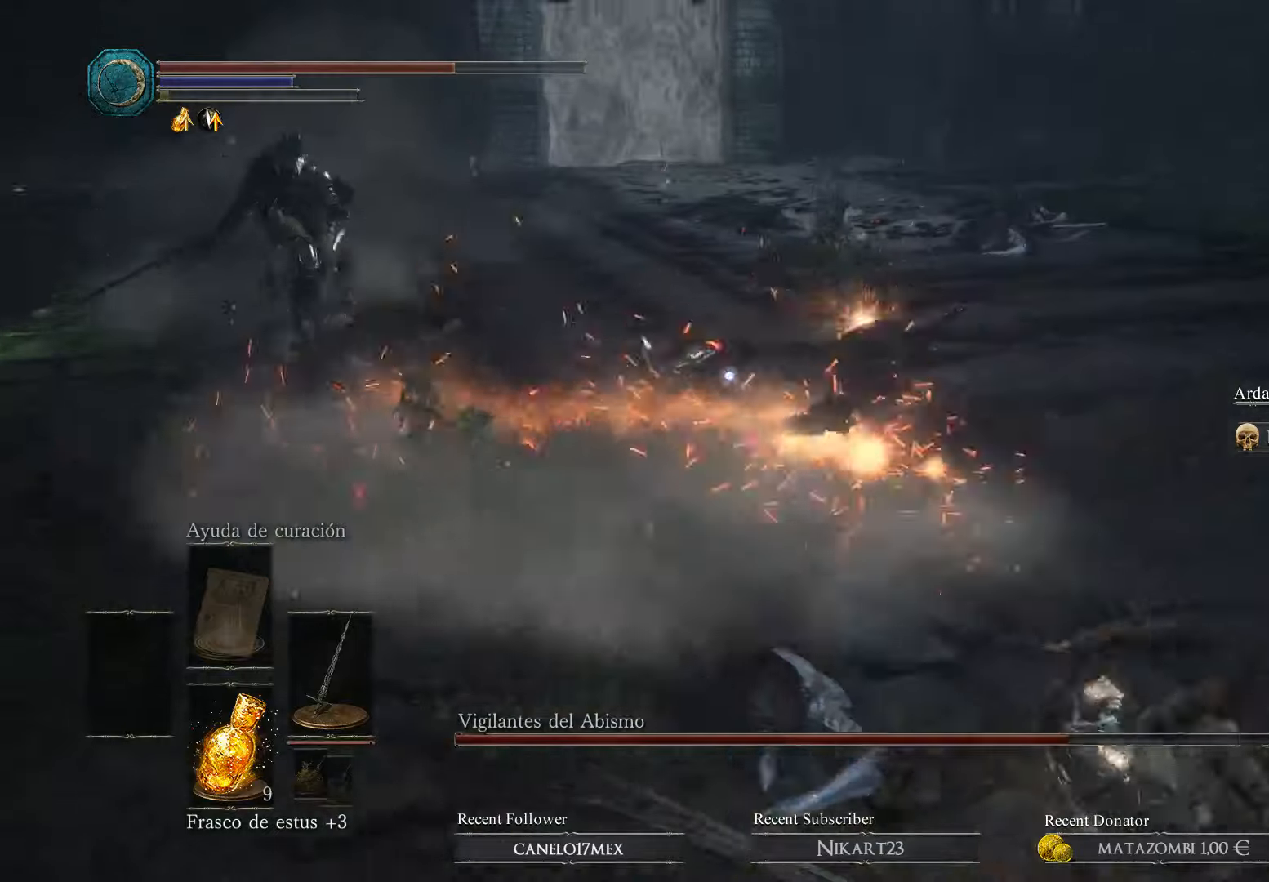
{"buttons": [], "left_stick": "down", "right_stick": "center", "events": [[100, "B", "up"], [100, "left_stick", "down"]]}
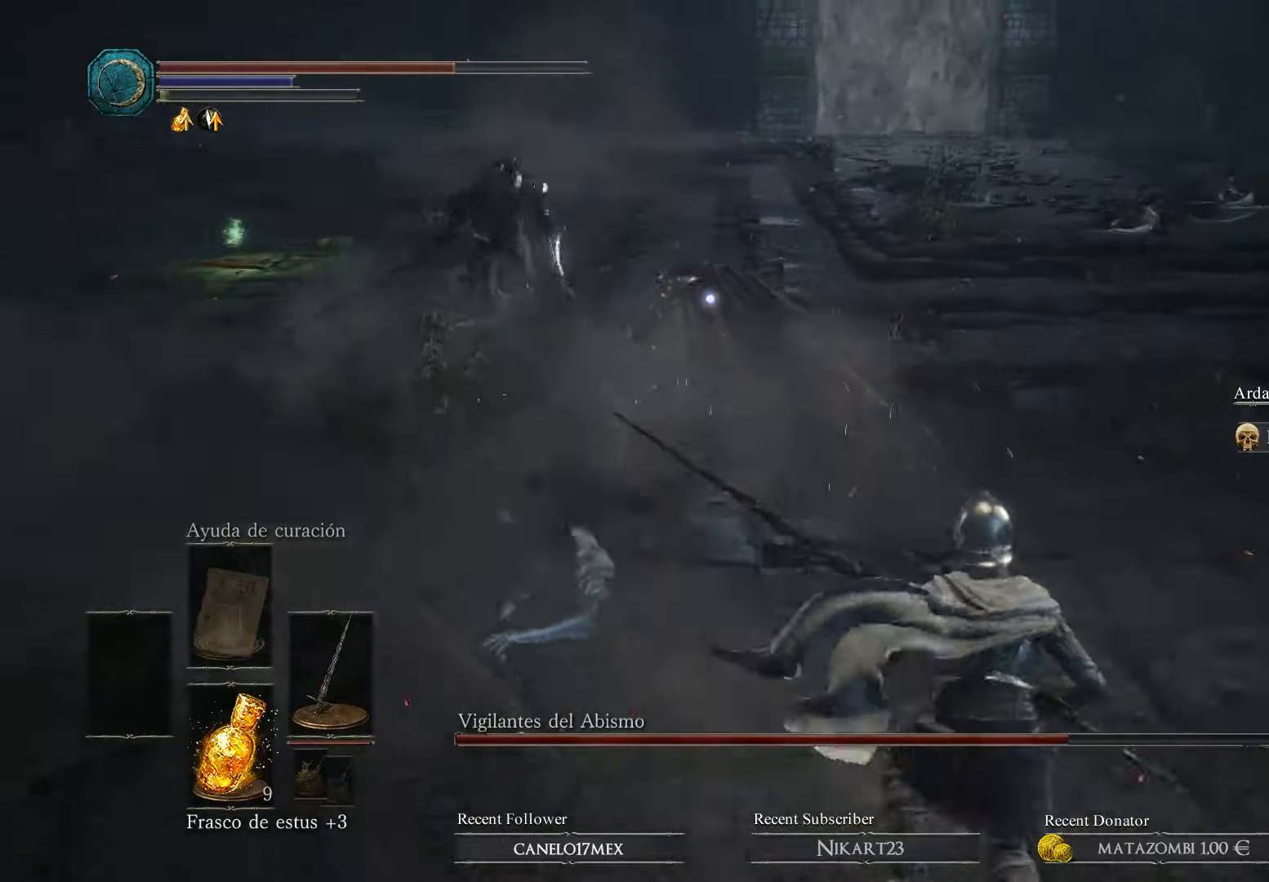
{"buttons": [], "left_stick": "down", "right_stick": "center", "events": []}
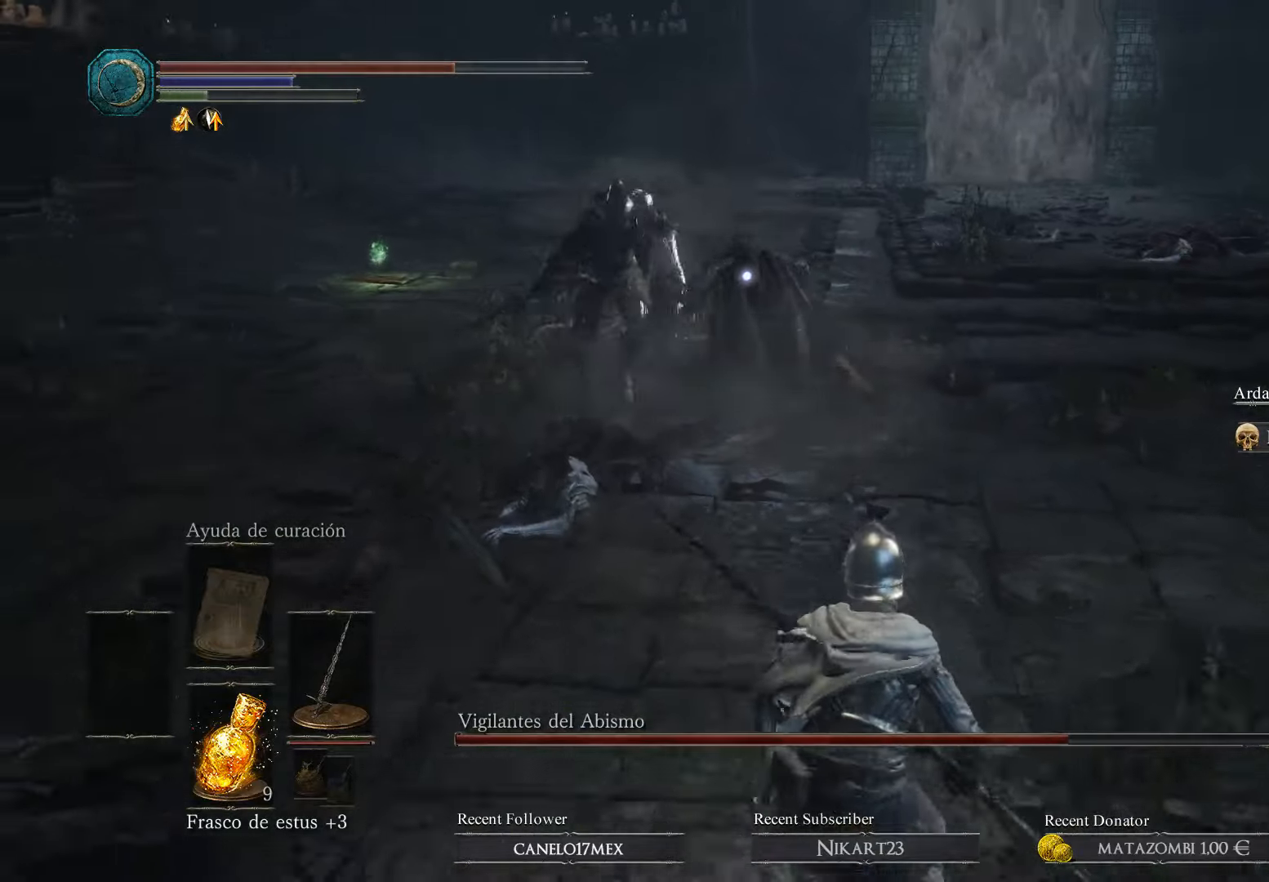
{"buttons": [], "left_stick": "down", "right_stick": "center", "events": []}